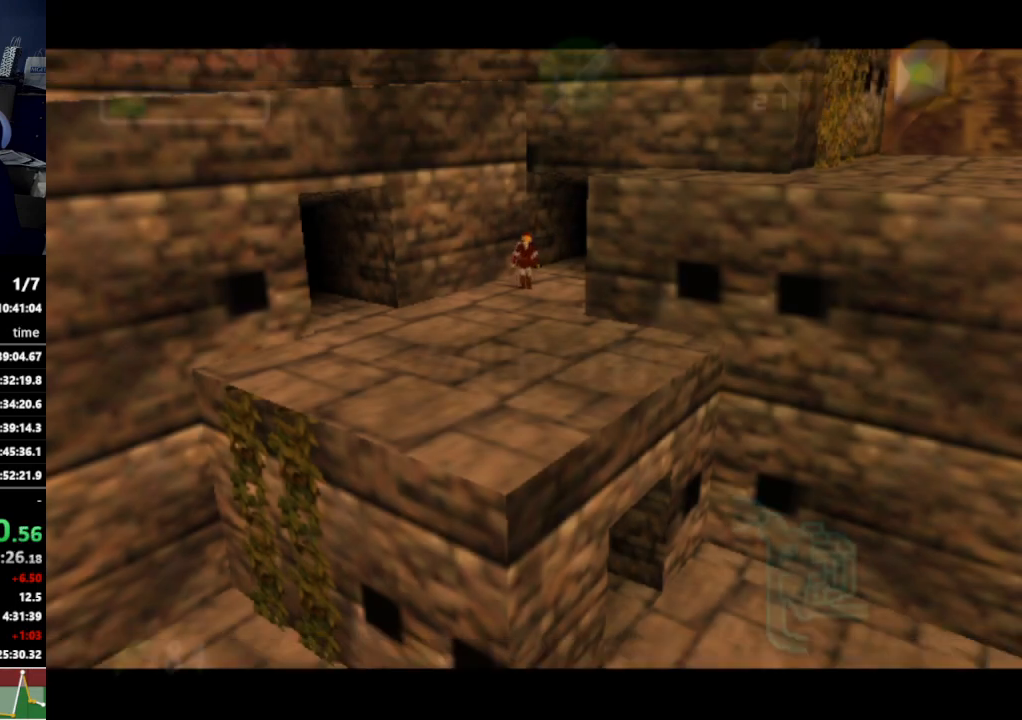
Gameplay with a controller (Nintendo layout); each line is a JSON object with the inputs held at the frame after it. "events" lists button and stick changes between this image and that frame as [ms after this image, input, new state], when the widget could be followed in between. Not read: L3 R3.
{"buttons": [], "left_stick": "down", "right_stick": "center", "events": []}
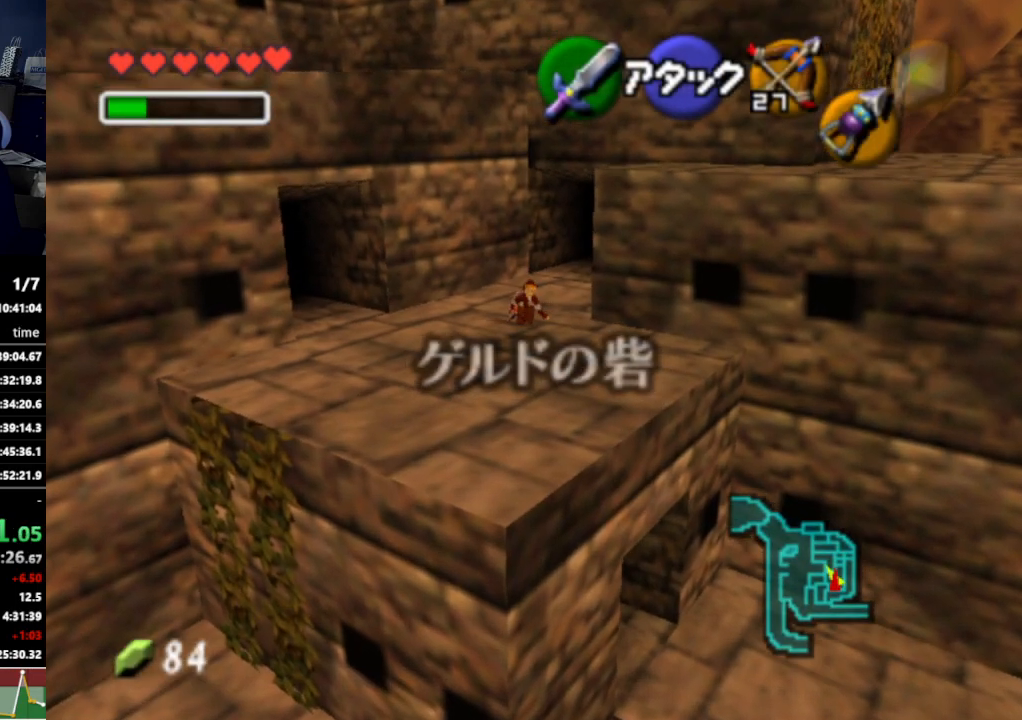
{"buttons": ["L1"], "left_stick": "center", "right_stick": "center", "events": [[67, "A", "down"], [200, "A", "up"], [433, "L1", "down"], [500, "left_stick", "center"]]}
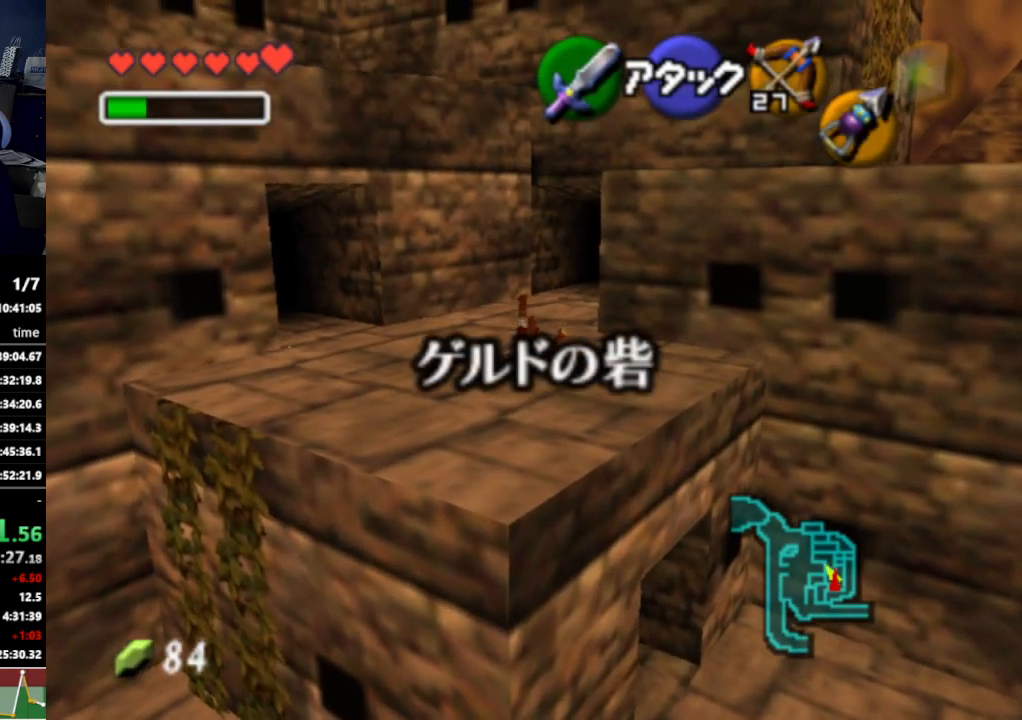
{"buttons": [], "left_stick": "left", "right_stick": "center", "events": [[67, "L1", "up"], [133, "left_stick", "left"]]}
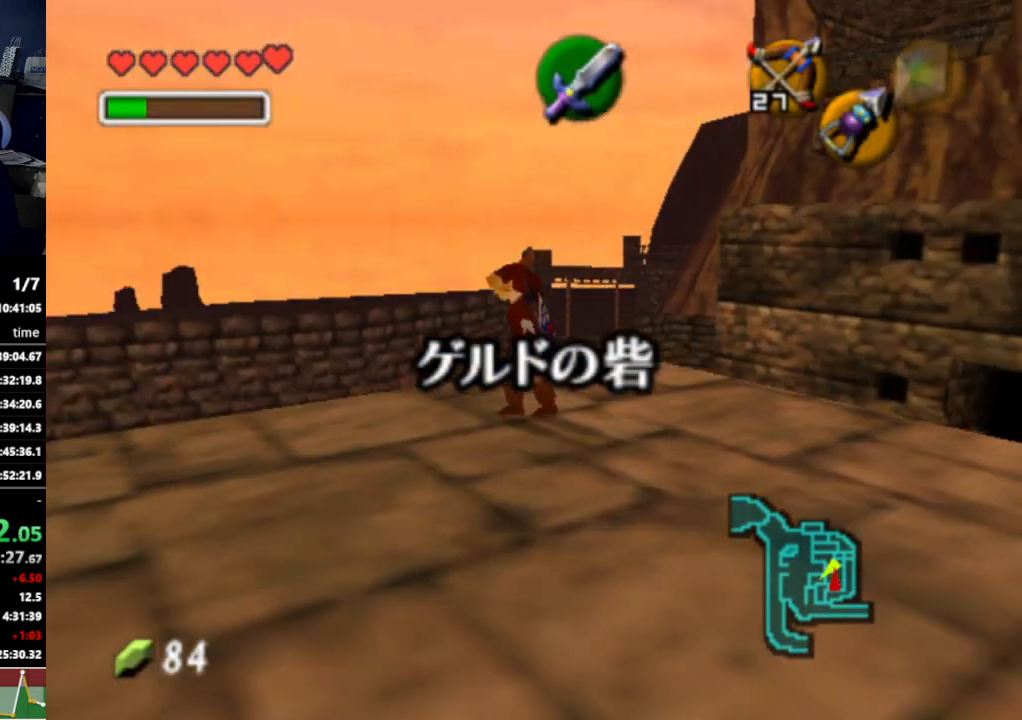
{"buttons": [], "left_stick": "left", "right_stick": "center", "events": [[100, "A", "down"], [200, "A", "up"]]}
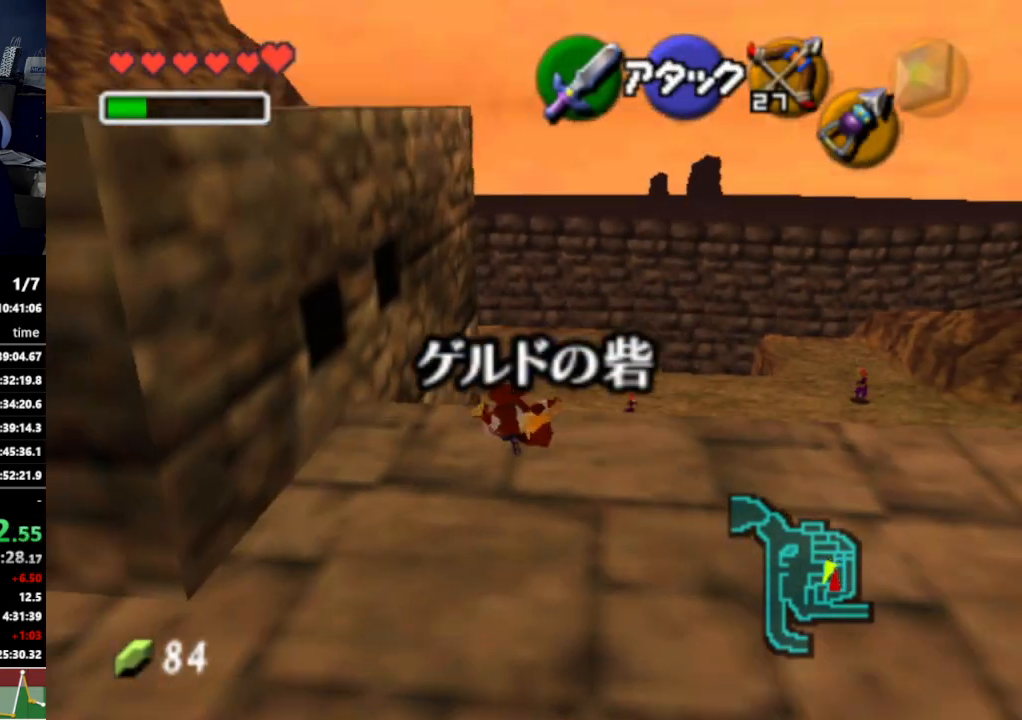
{"buttons": [], "left_stick": "left", "right_stick": "center", "events": []}
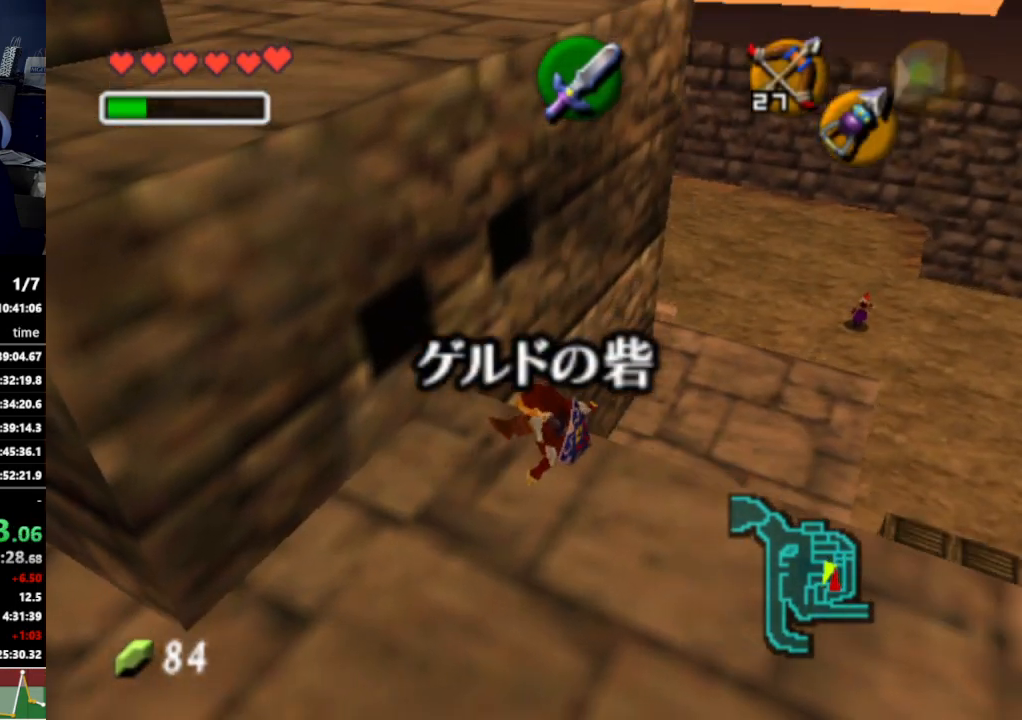
{"buttons": [], "left_stick": "down-right", "right_stick": "center", "events": [[300, "left_stick", "center"], [500, "left_stick", "down-right"]]}
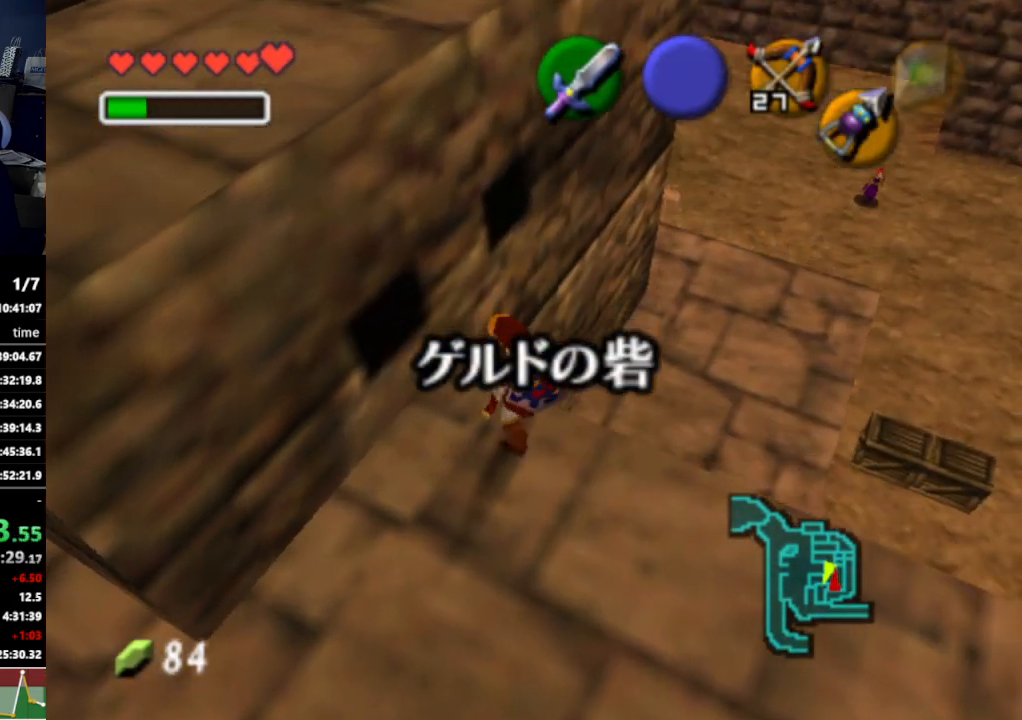
{"buttons": [], "left_stick": "down-right", "right_stick": "center", "events": []}
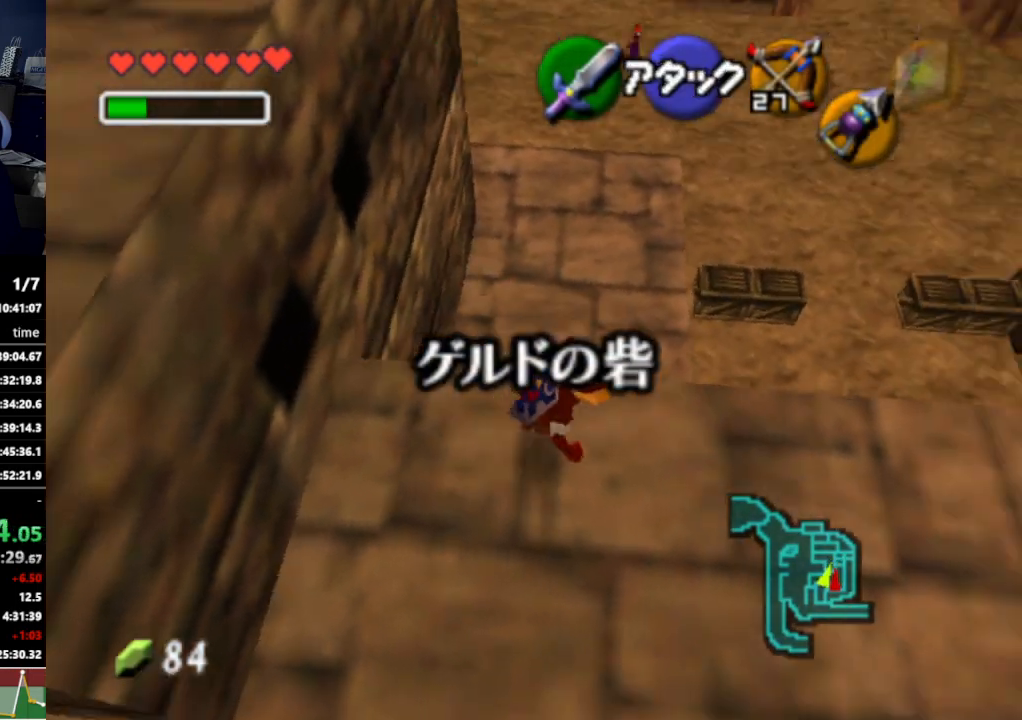
{"buttons": ["L1"], "left_stick": "center", "right_stick": "center", "events": [[100, "R1", "down"], [100, "left_stick", "center"], [267, "R1", "up"], [267, "left_stick", "left"], [400, "L1", "down"], [400, "left_stick", "center"]]}
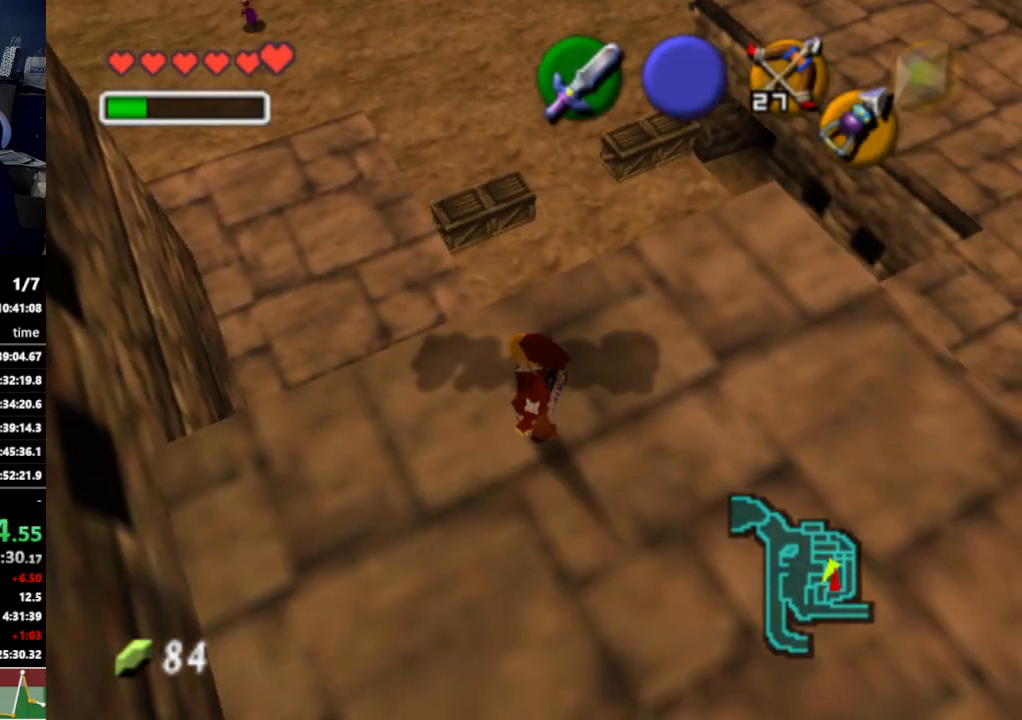
{"buttons": [], "left_stick": "up", "right_stick": "center", "events": [[67, "L1", "up"], [433, "left_stick", "up"]]}
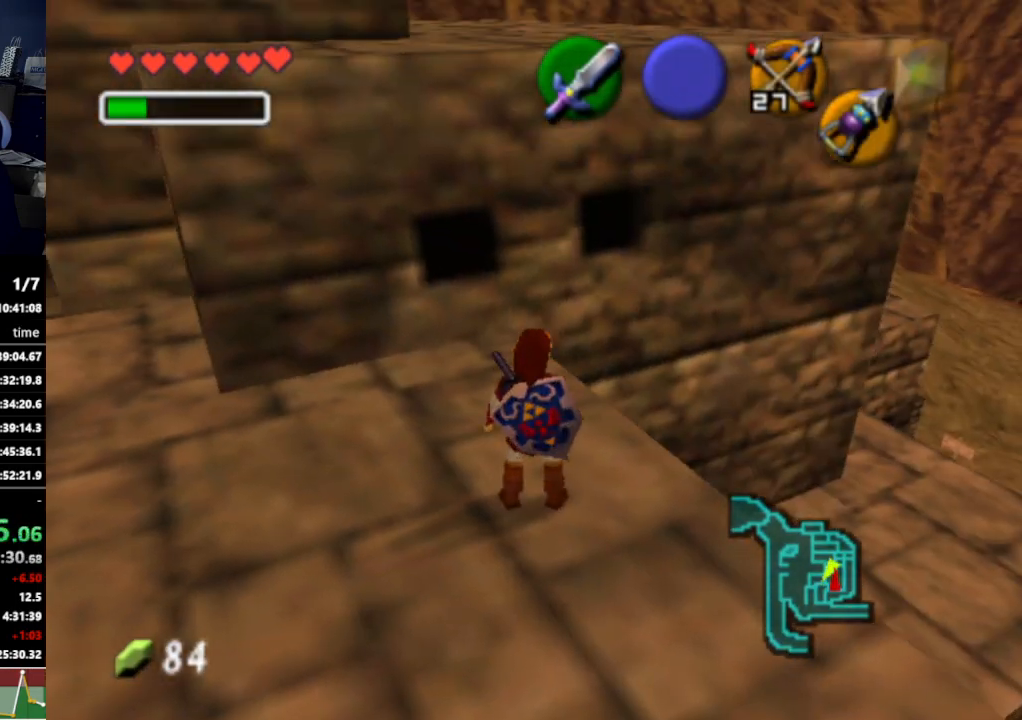
{"buttons": [], "left_stick": "up", "right_stick": "center", "events": [[200, "A", "down"], [300, "A", "up"]]}
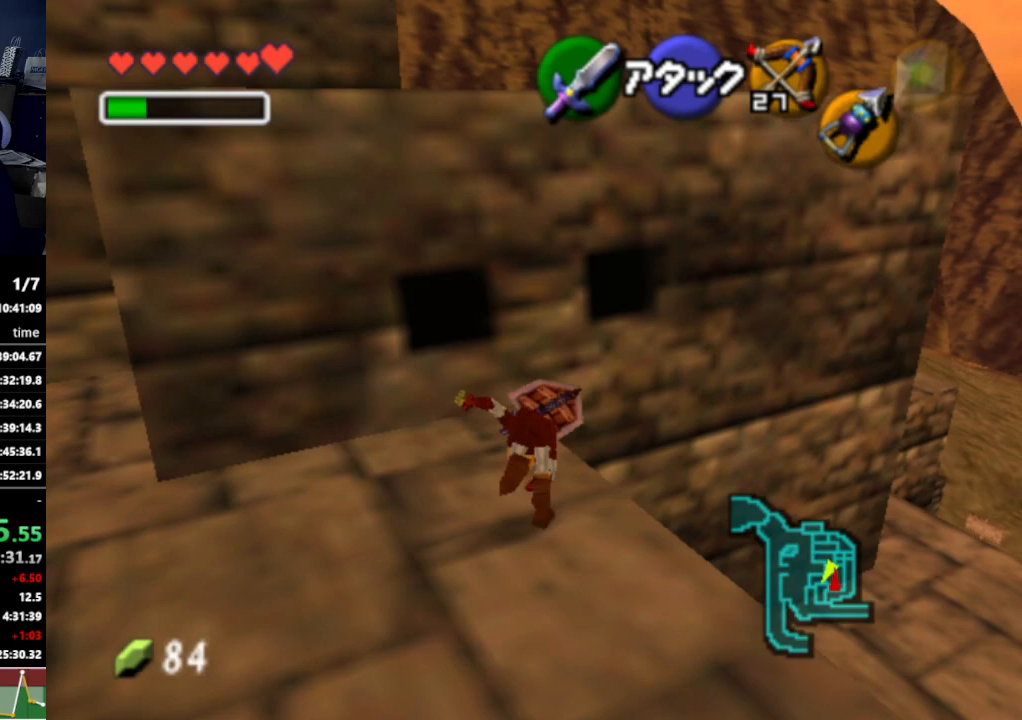
{"buttons": [], "left_stick": "up-left", "right_stick": "center", "events": [[67, "left_stick", "up-left"]]}
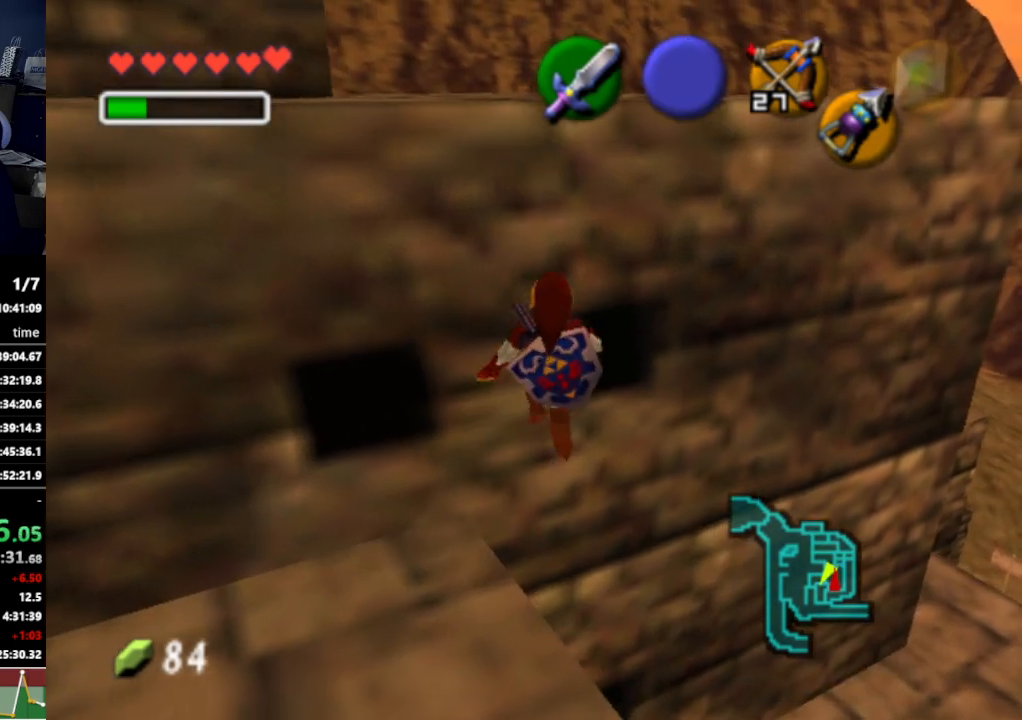
{"buttons": ["L1"], "left_stick": "up", "right_stick": "center", "events": [[467, "L1", "down"], [500, "left_stick", "up"]]}
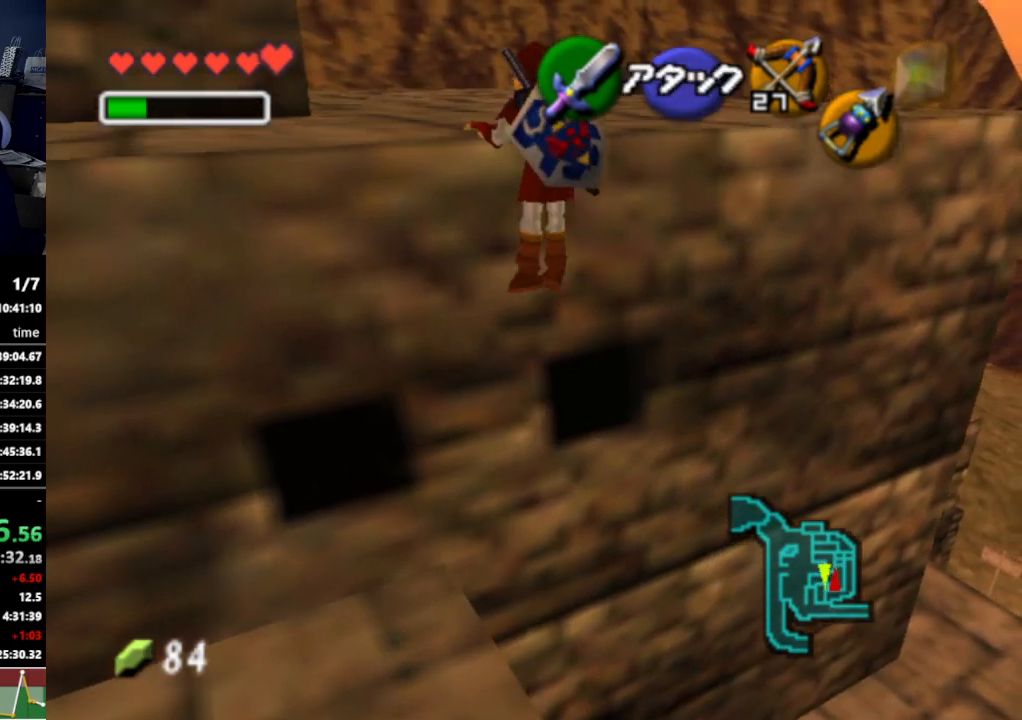
{"buttons": [], "left_stick": "up-left", "right_stick": "center", "events": [[167, "L1", "up"], [467, "left_stick", "up-left"]]}
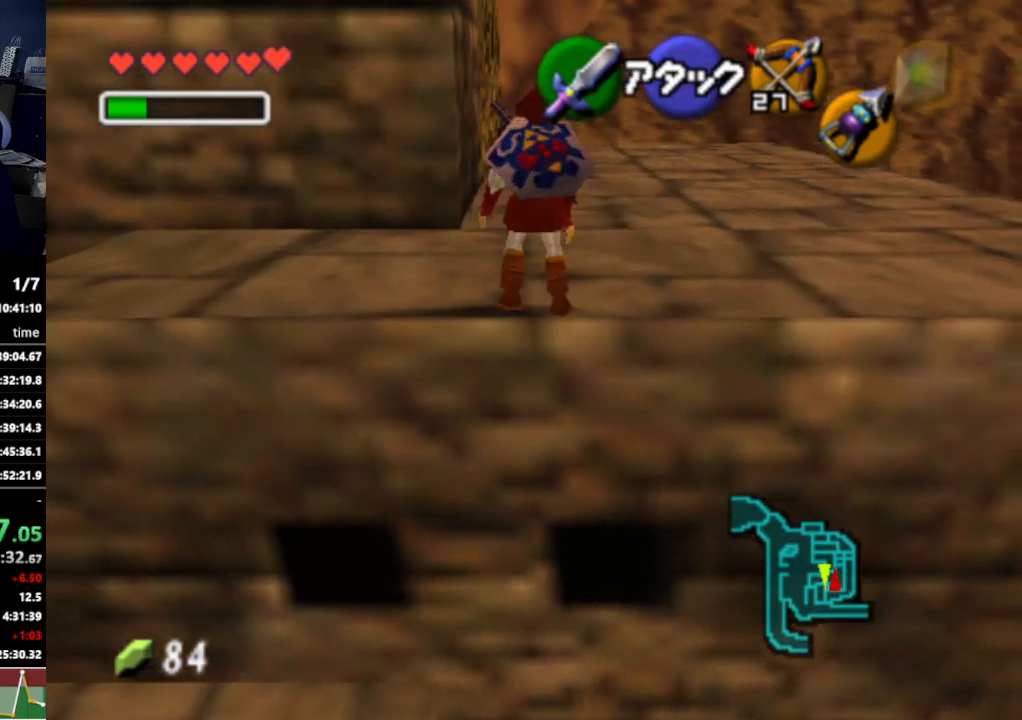
{"buttons": [], "left_stick": "up-left", "right_stick": "center", "events": [[267, "A", "down"], [400, "A", "up"]]}
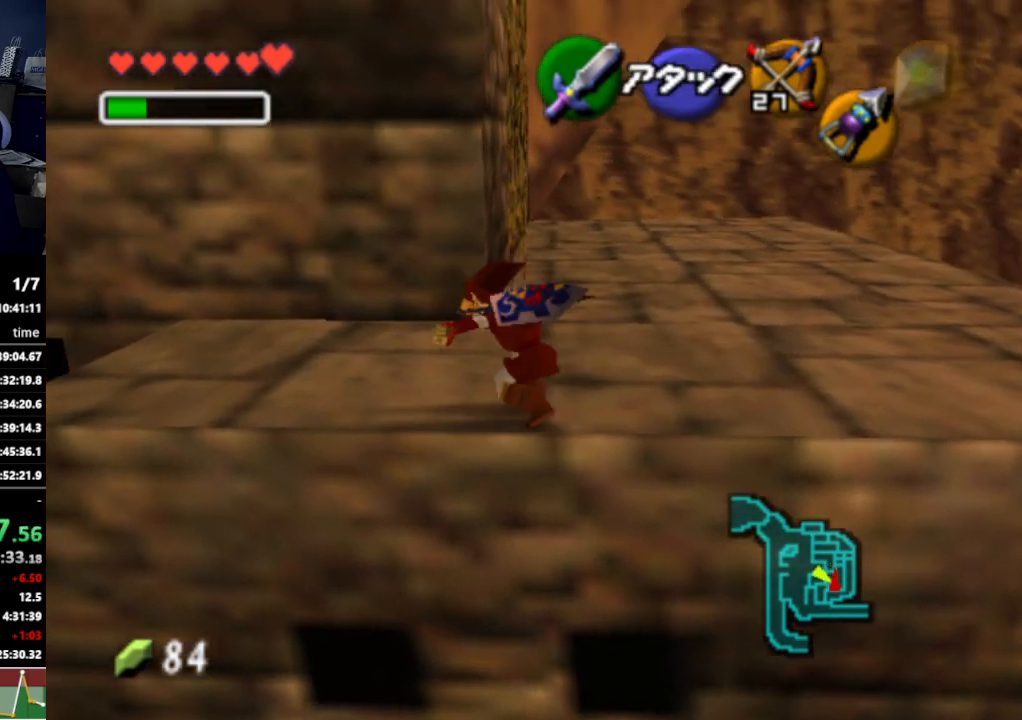
{"buttons": [], "left_stick": "up", "right_stick": "center", "events": [[467, "left_stick", "up"]]}
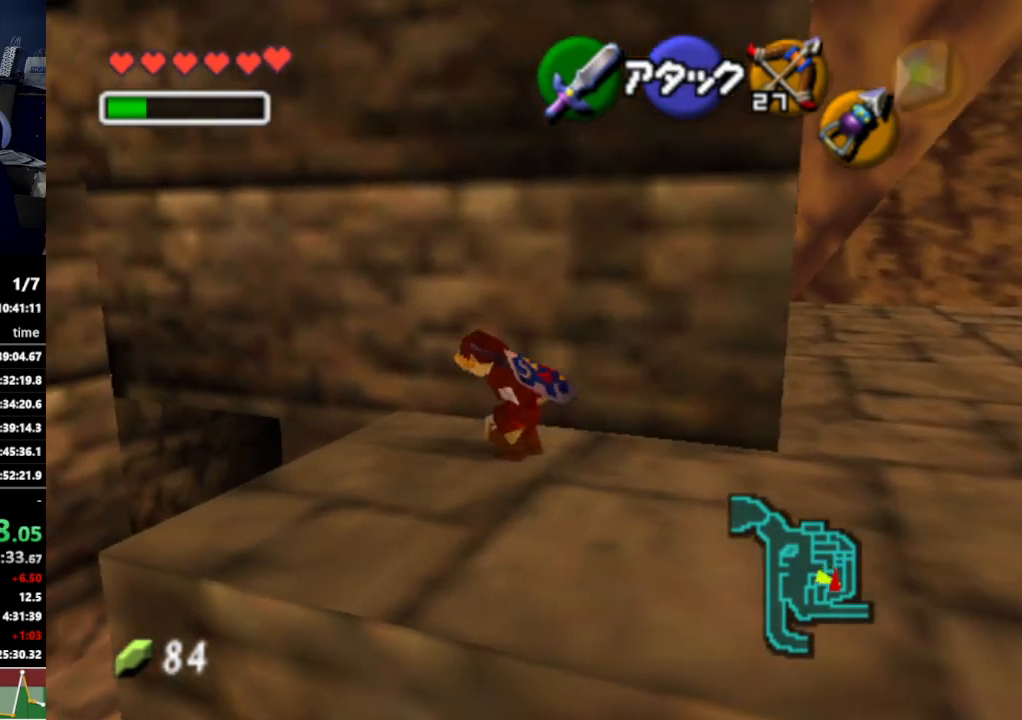
{"buttons": ["R1"], "left_stick": "center", "right_stick": "center", "events": [[200, "L1", "down"], [267, "left_stick", "center"], [367, "L1", "up"], [400, "R1", "down"]]}
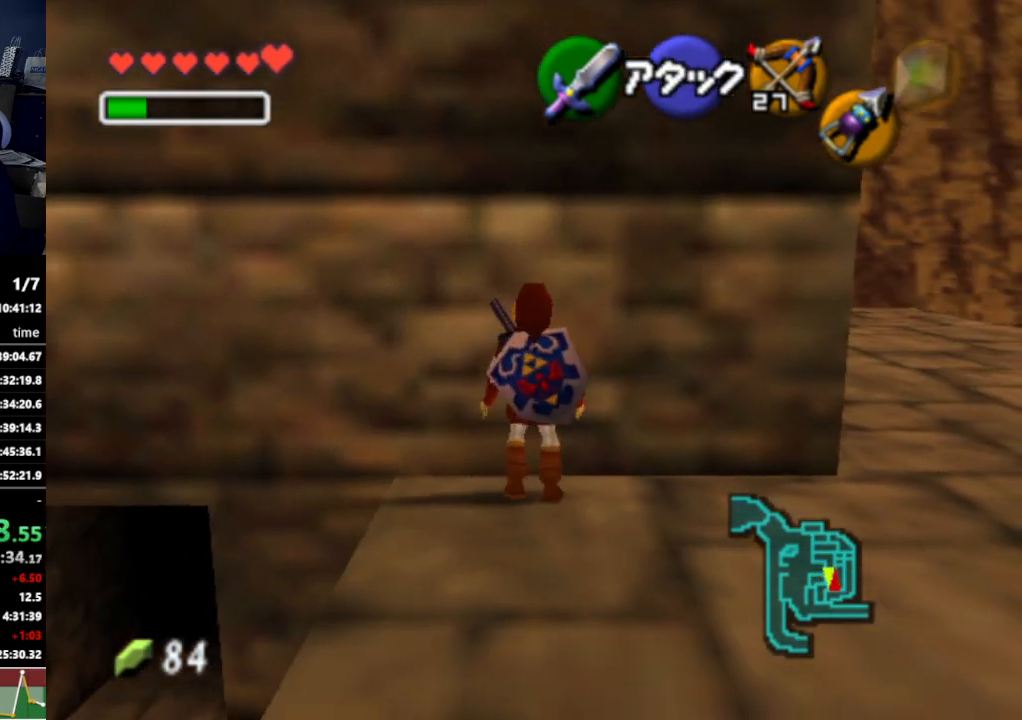
{"buttons": [], "left_stick": "up-left", "right_stick": "center", "events": [[33, "R1", "up"], [33, "left_stick", "left"], [133, "R1", "down"], [167, "left_stick", "center"], [267, "R1", "up"], [333, "left_stick", "up-left"]]}
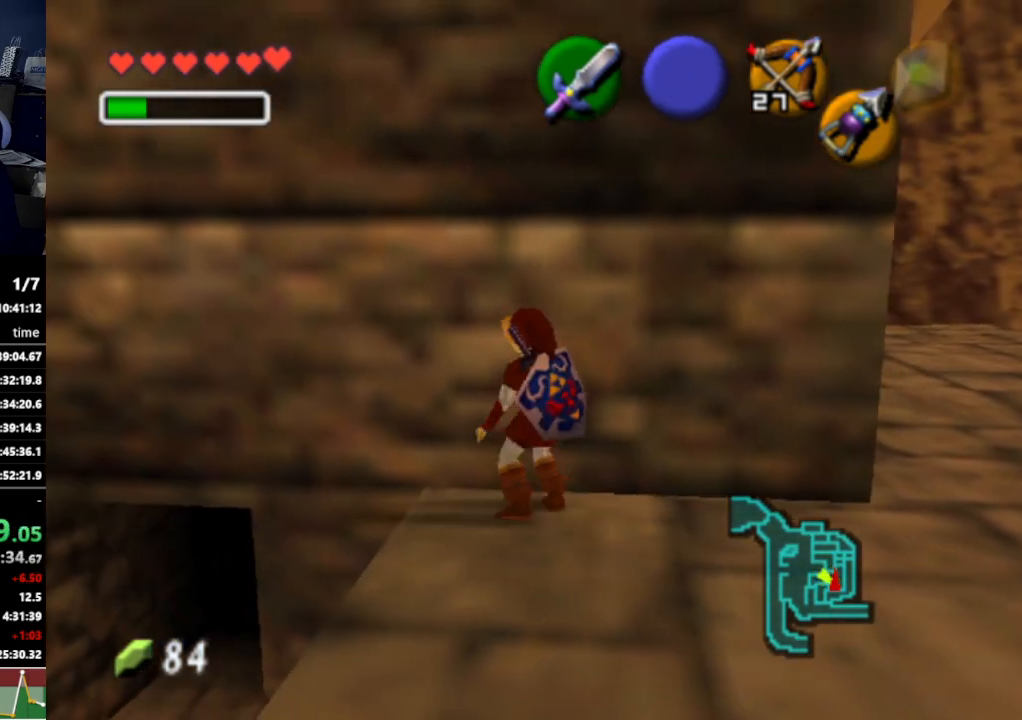
{"buttons": [], "left_stick": "up", "right_stick": "center", "events": [[400, "left_stick", "up"]]}
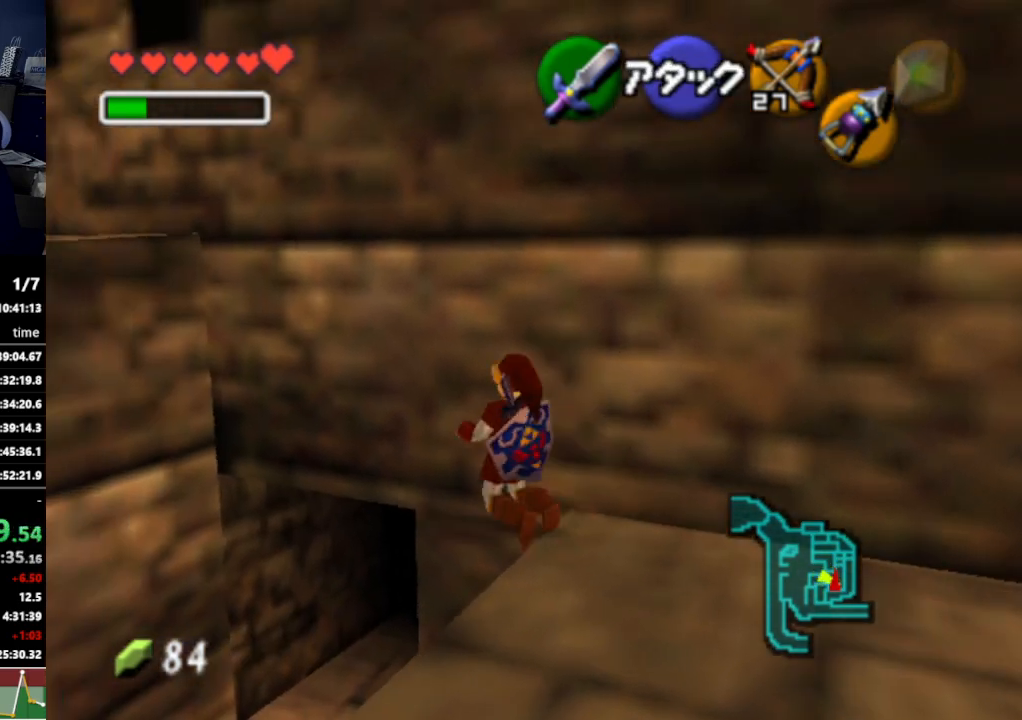
{"buttons": [], "left_stick": "down", "right_stick": "center", "events": [[233, "left_stick", "center"], [333, "left_stick", "down"]]}
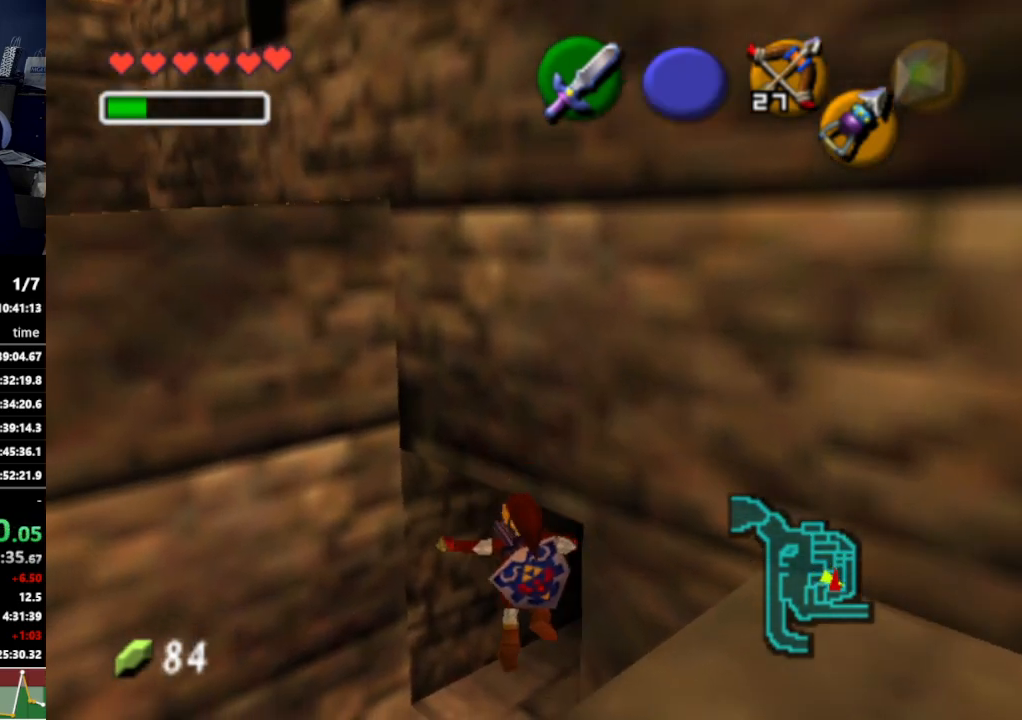
{"buttons": [], "left_stick": "center", "right_stick": "center", "events": [[433, "left_stick", "center"]]}
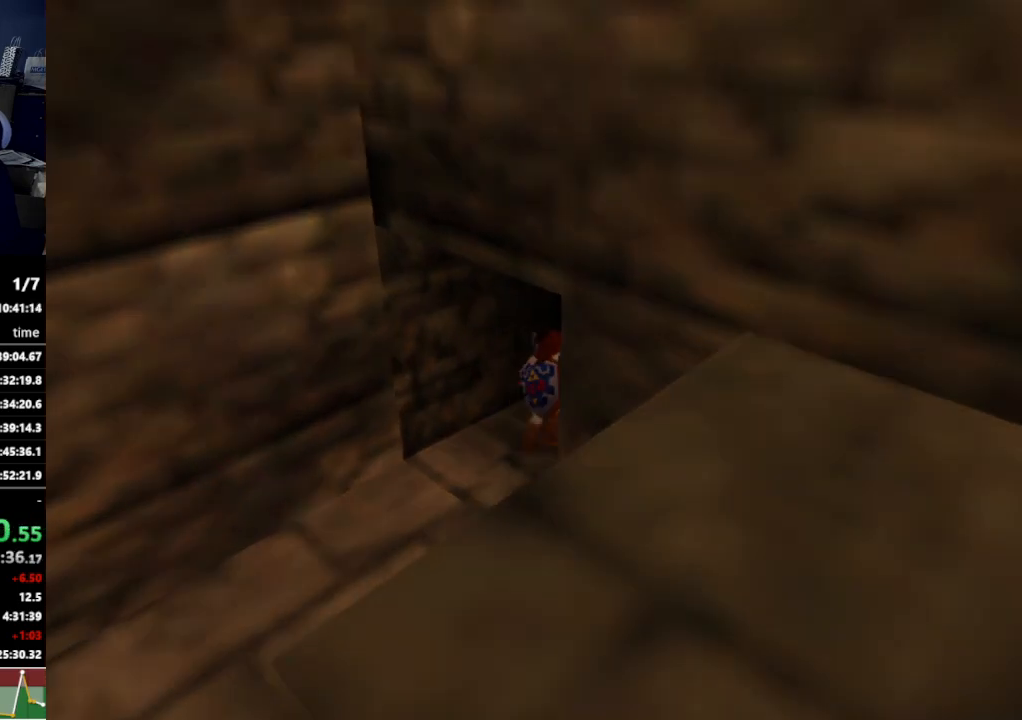
{"buttons": [], "left_stick": "center", "right_stick": "center", "events": []}
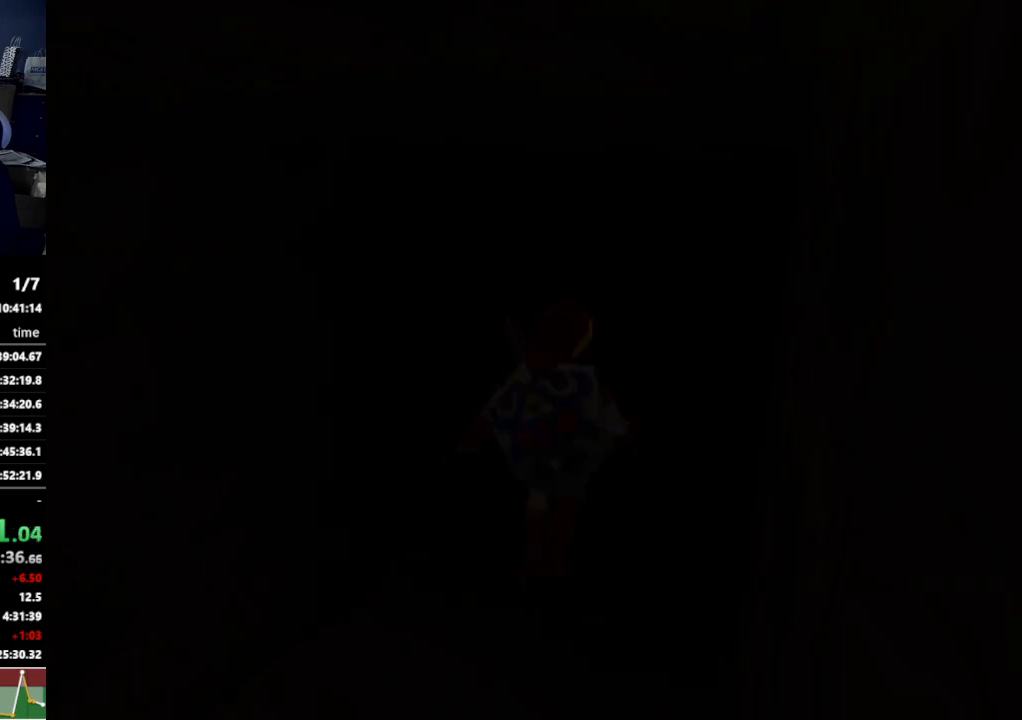
{"buttons": [], "left_stick": "center", "right_stick": "center", "events": []}
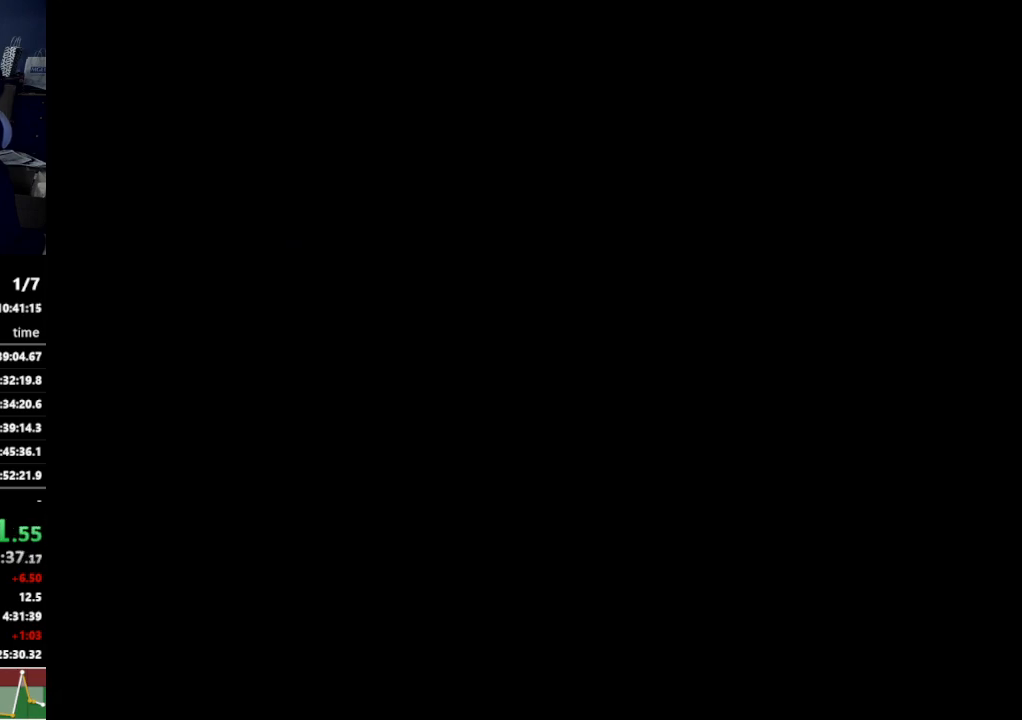
{"buttons": [], "left_stick": "down", "right_stick": "center", "events": [[67, "left_stick", "down"]]}
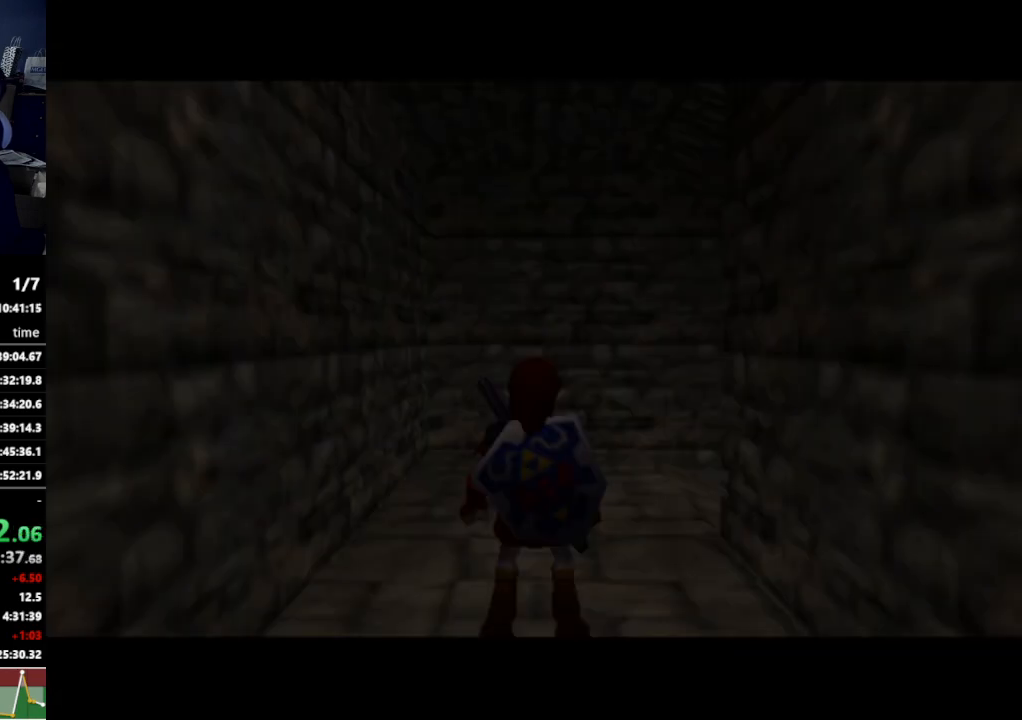
{"buttons": [], "left_stick": "down", "right_stick": "center", "events": [[400, "A", "down"], [467, "A", "up"]]}
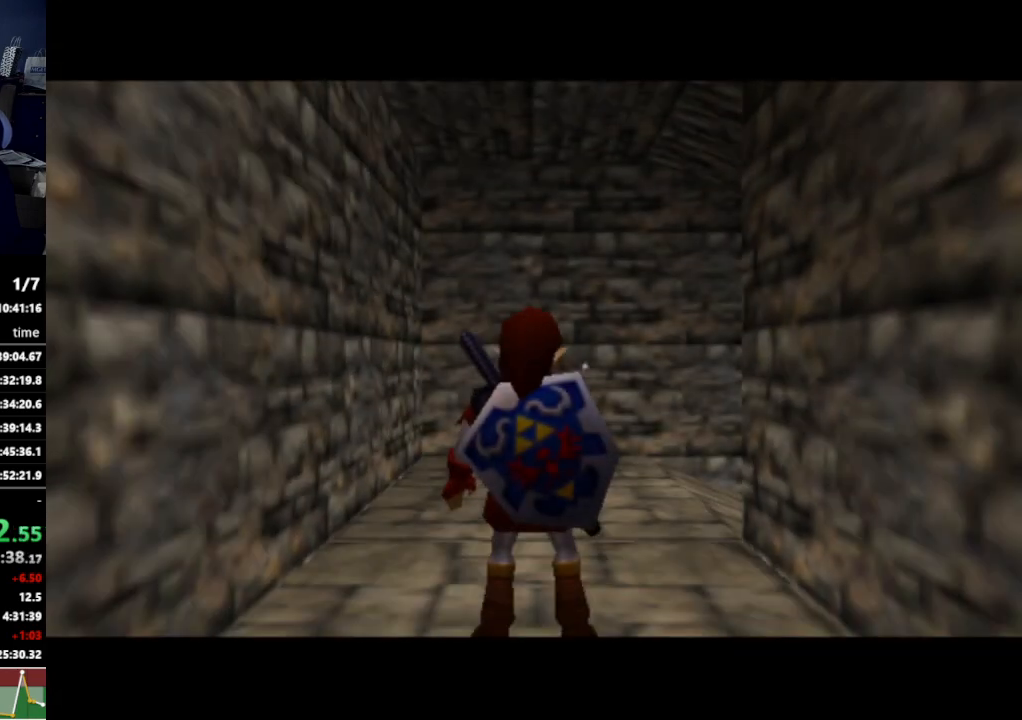
{"buttons": [], "left_stick": "down", "right_stick": "center", "events": [[67, "A", "down"], [167, "A", "up"], [233, "A", "down"], [367, "A", "up"]]}
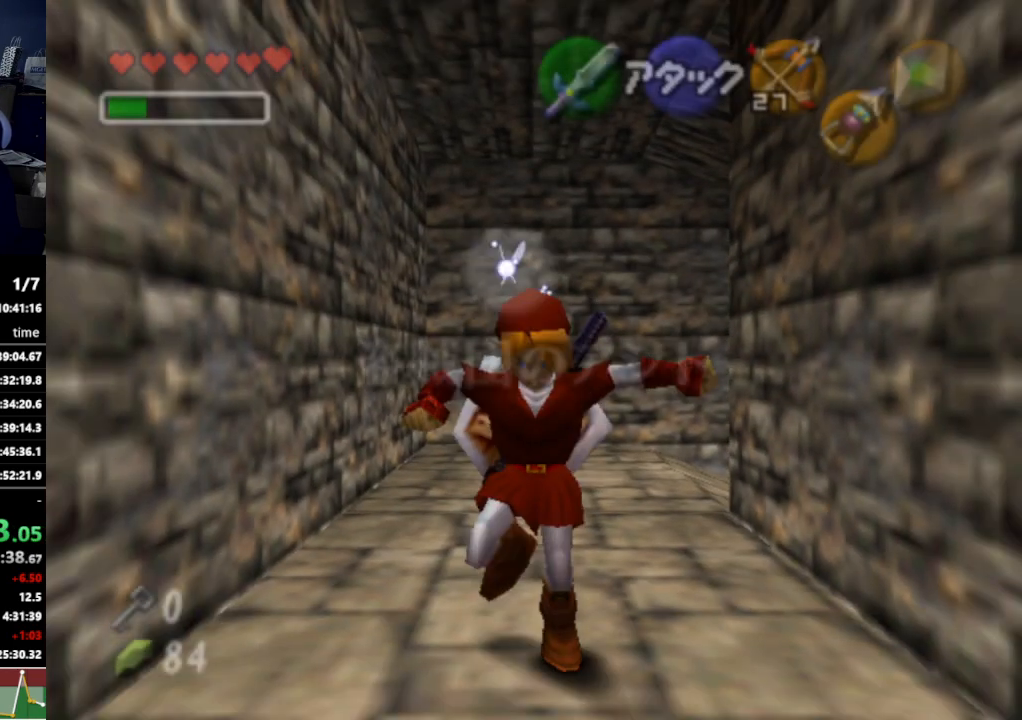
{"buttons": [], "left_stick": "down", "right_stick": "center", "events": []}
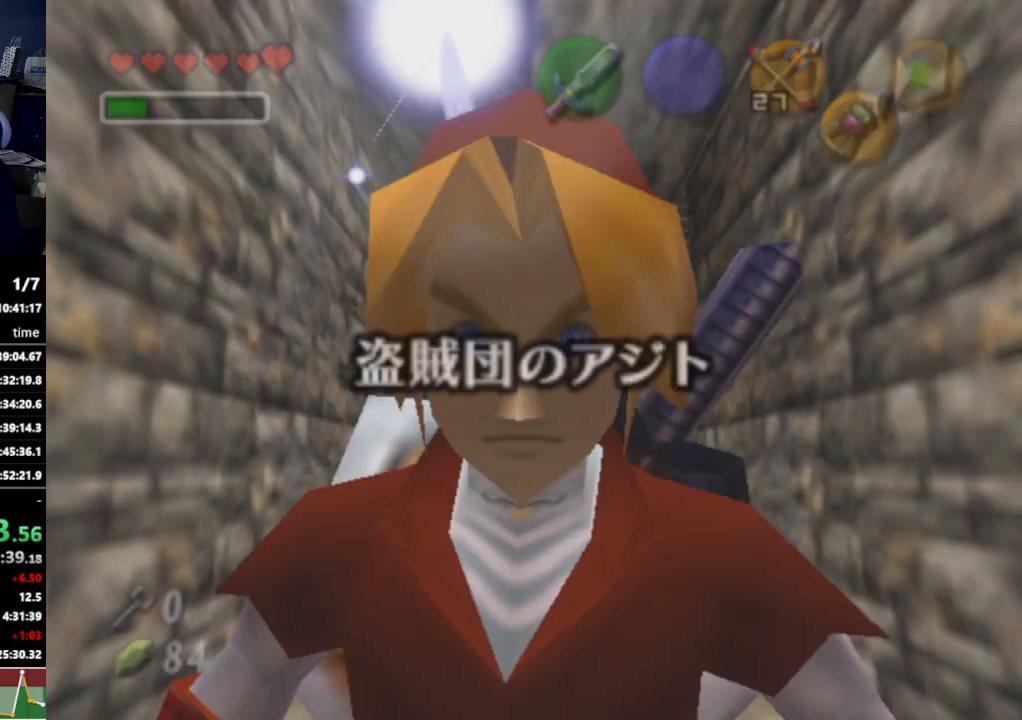
{"buttons": [], "left_stick": "down", "right_stick": "center", "events": []}
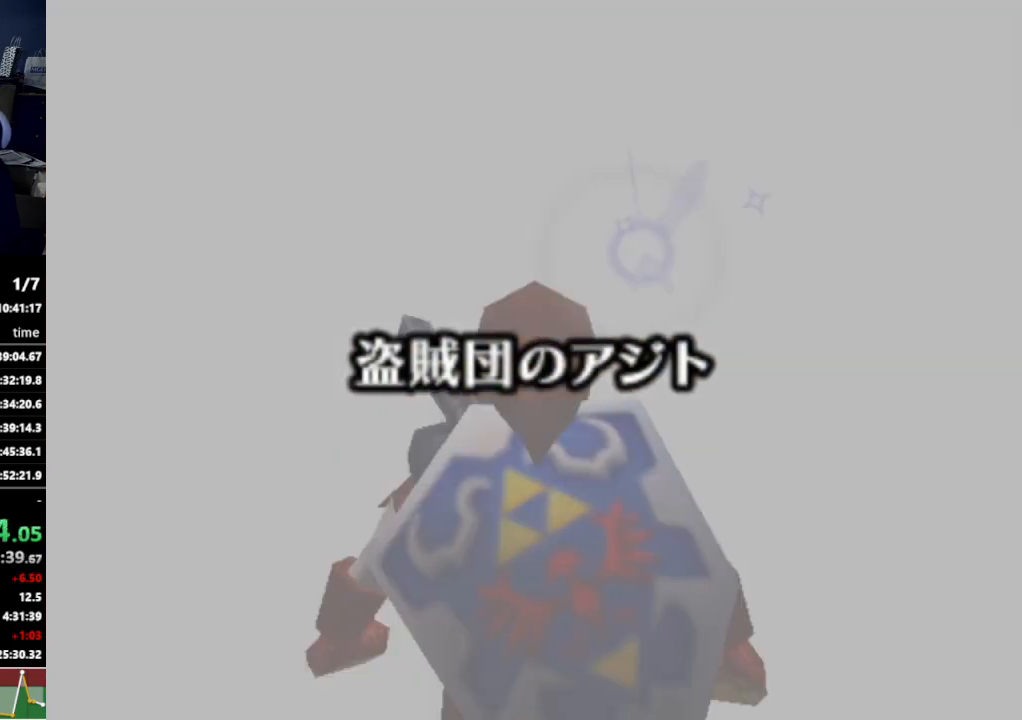
{"buttons": [], "left_stick": "down", "right_stick": "center", "events": []}
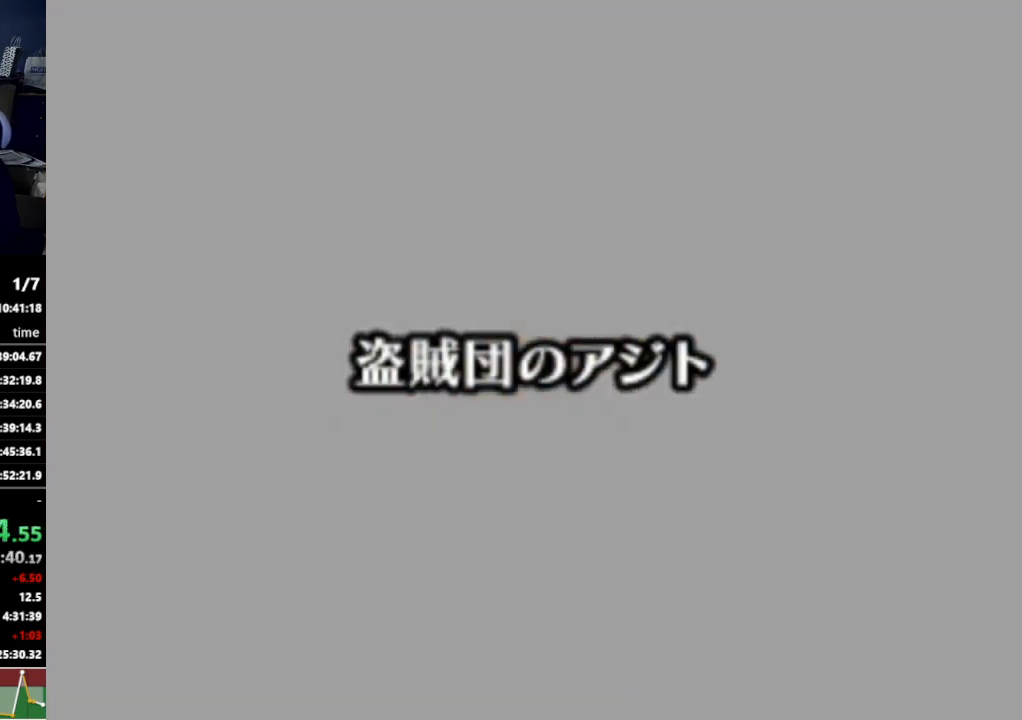
{"buttons": [], "left_stick": "down", "right_stick": "center", "events": []}
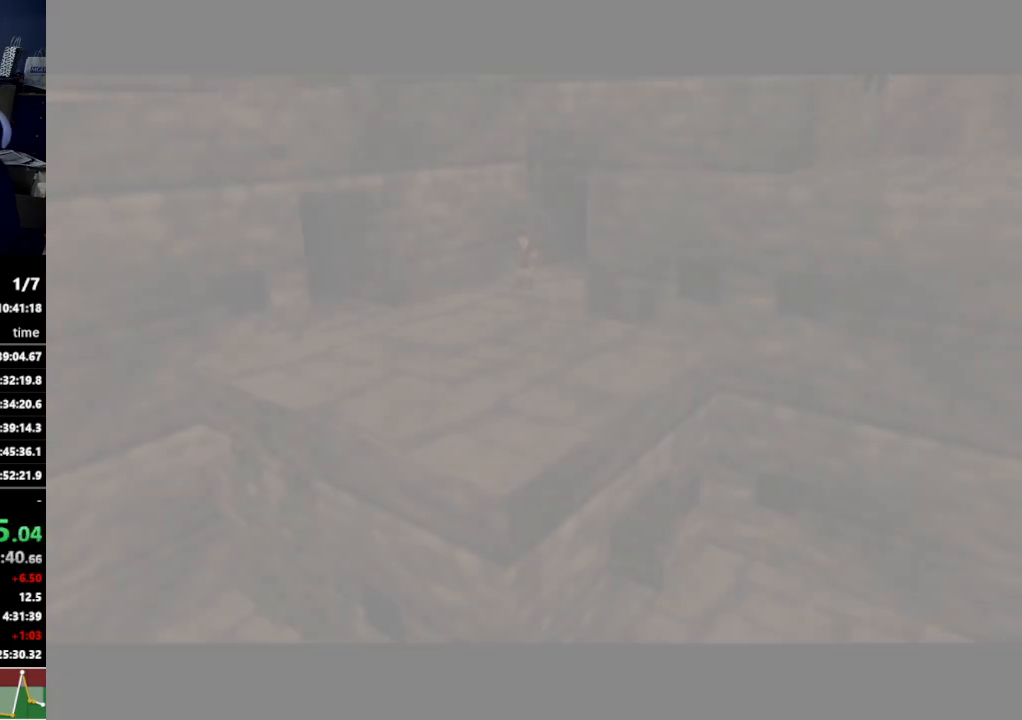
{"buttons": [], "left_stick": "down", "right_stick": "center", "events": []}